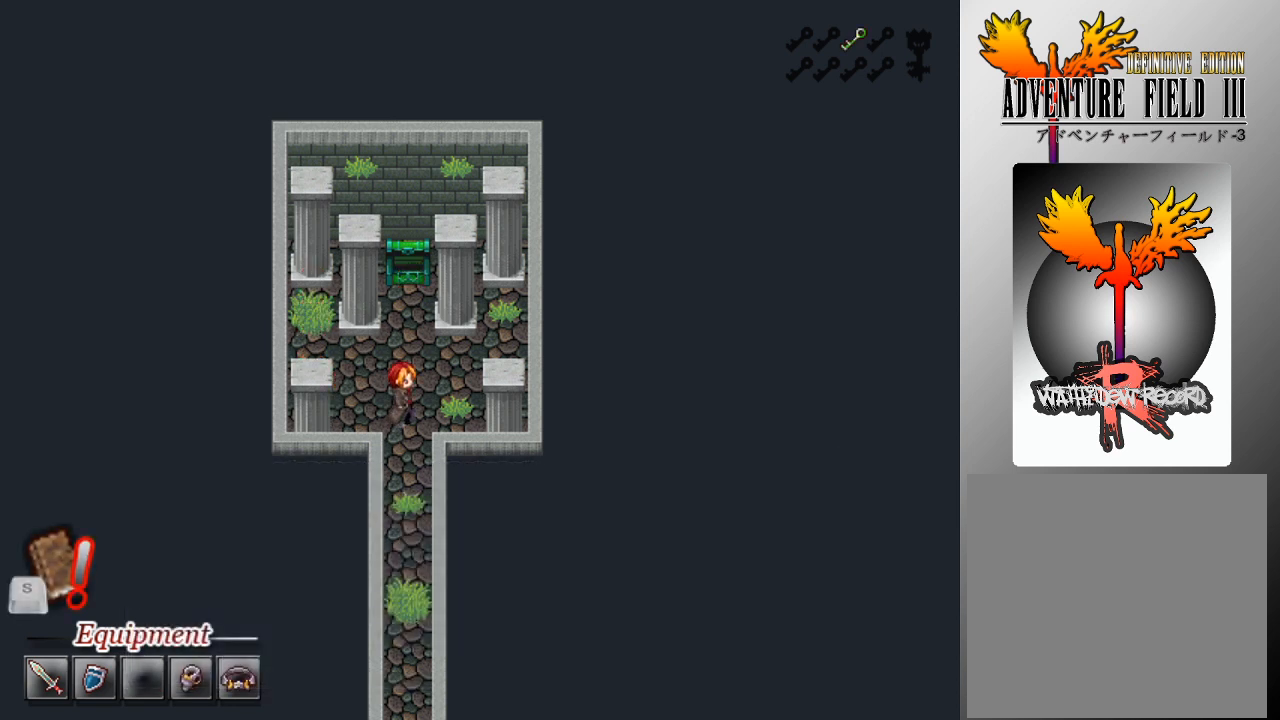
Gameplay with a controller (Xbox layout); each line is a JSON object with the inputs held at the frame after it. "events" lists button and stick changes between this image and that frame as [ms after this image, input, new state], when the widget could be followed in between. Not read: right_stick.
{"buttons": ["A"], "left_stick": "center", "events": [[33, "A", "up"], [100, "A", "down"], [200, "A", "up"], [267, "A", "down"], [367, "A", "up"], [433, "A", "down"], [467, "DPAD_RIGHT", "up"]]}
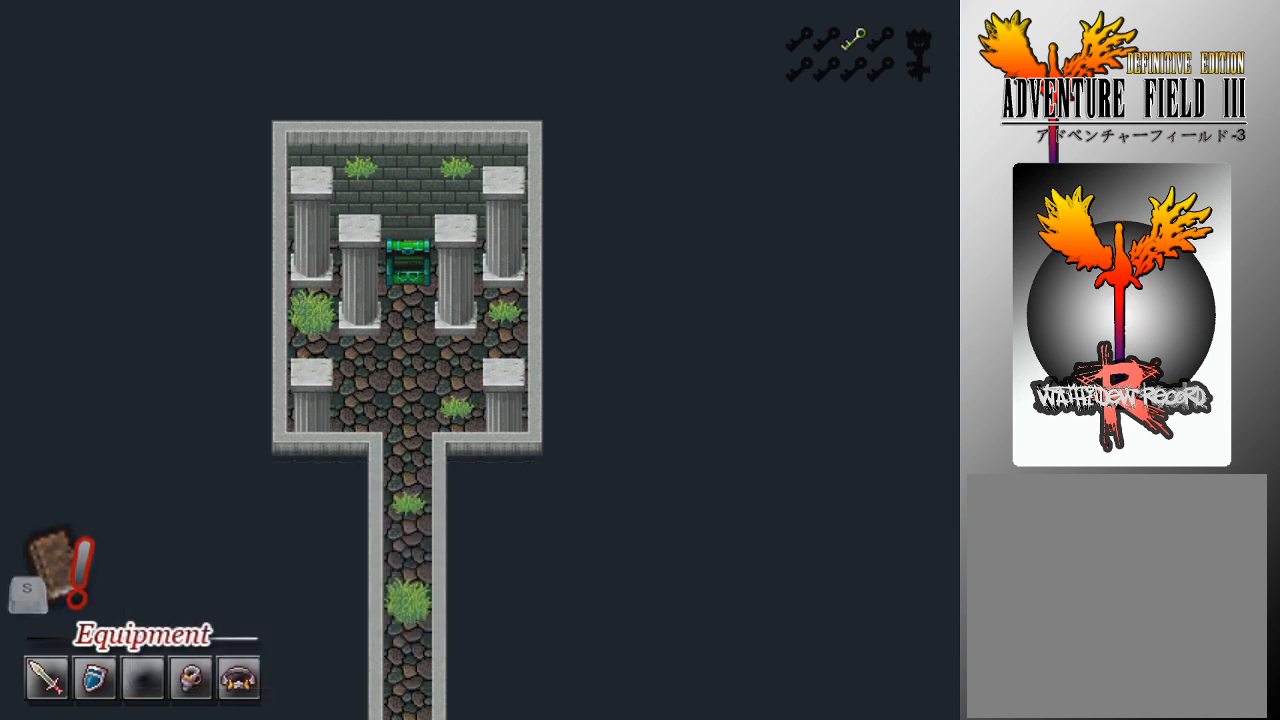
{"buttons": ["A"], "left_stick": "center", "events": [[33, "A", "up"], [100, "A", "down"], [100, "DPAD_UP", "down"], [200, "A", "up"], [267, "A", "down"], [367, "A", "up"], [433, "A", "down"], [467, "DPAD_UP", "up"]]}
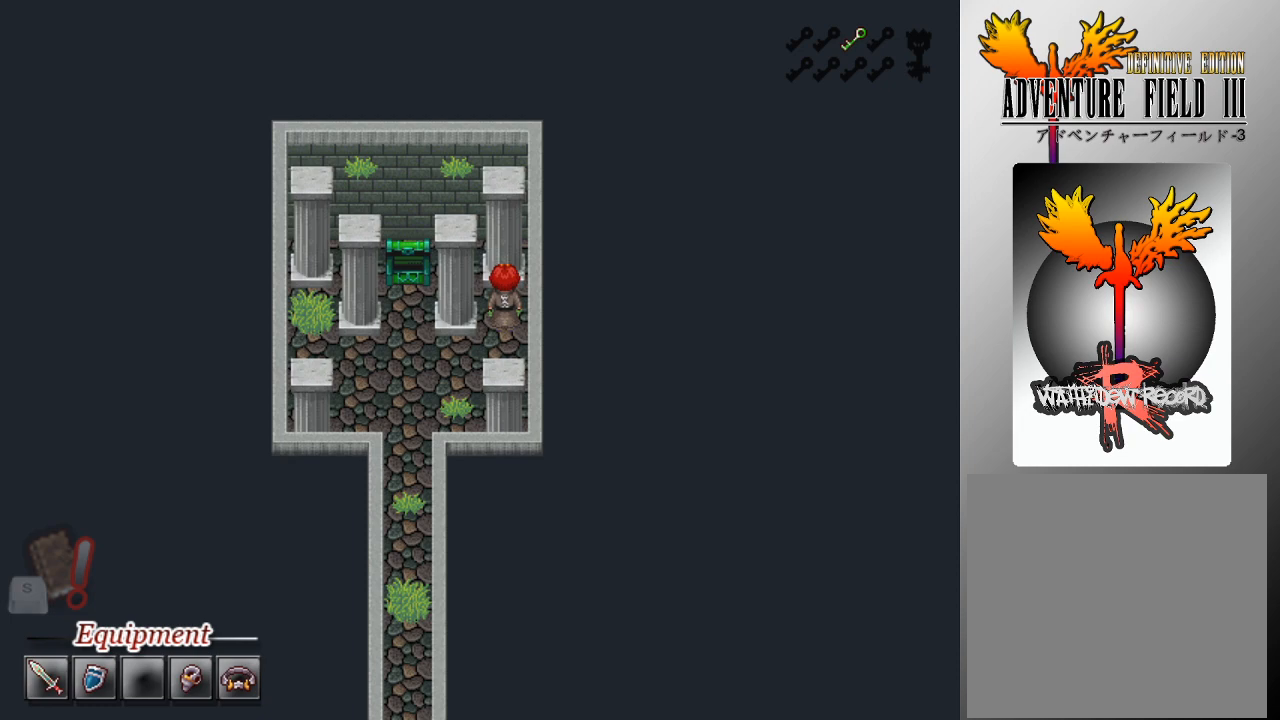
{"buttons": ["DPAD_LEFT"], "left_stick": "center", "events": [[67, "A", "up"], [100, "DPAD_DOWN", "down"], [133, "A", "down"], [233, "A", "up"], [500, "DPAD_DOWN", "up"], [500, "DPAD_LEFT", "down"]]}
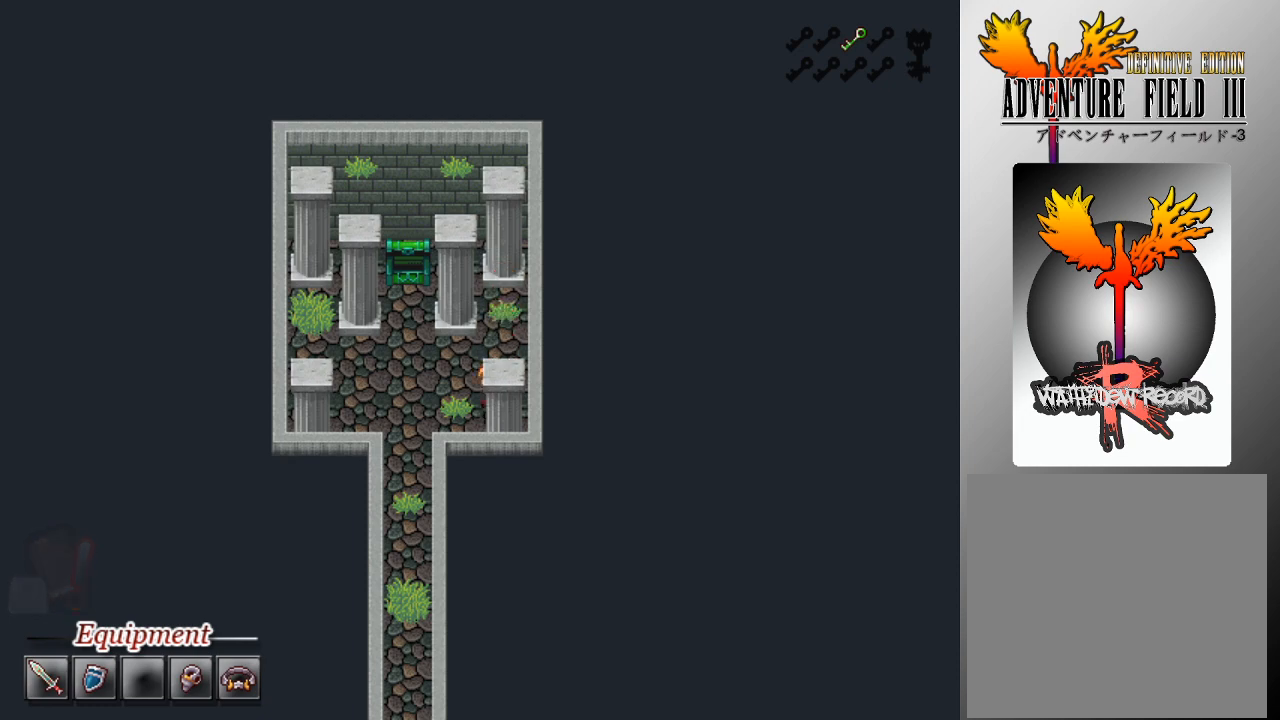
{"buttons": ["L1", "DPAD_DOWN"], "left_stick": "center", "events": [[333, "DPAD_DOWN", "down"], [367, "DPAD_LEFT", "up"], [367, "L1", "down"]]}
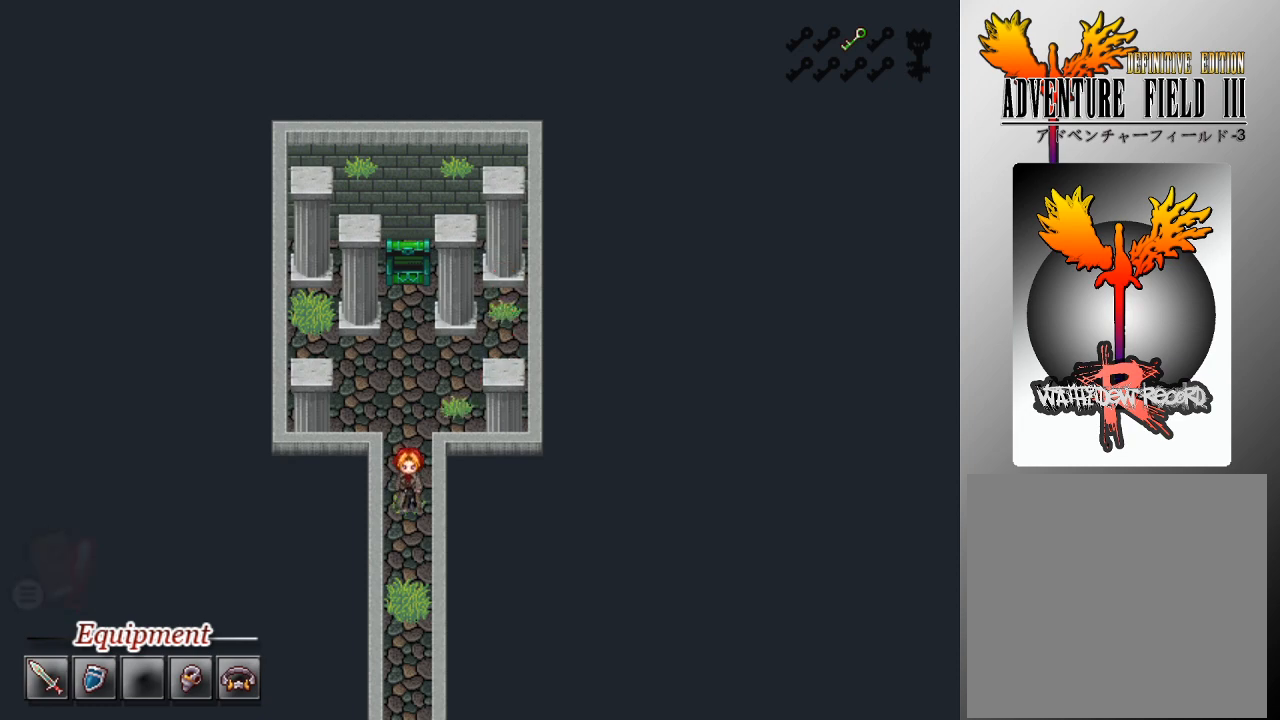
{"buttons": ["L1", "DPAD_DOWN"], "left_stick": "center", "events": []}
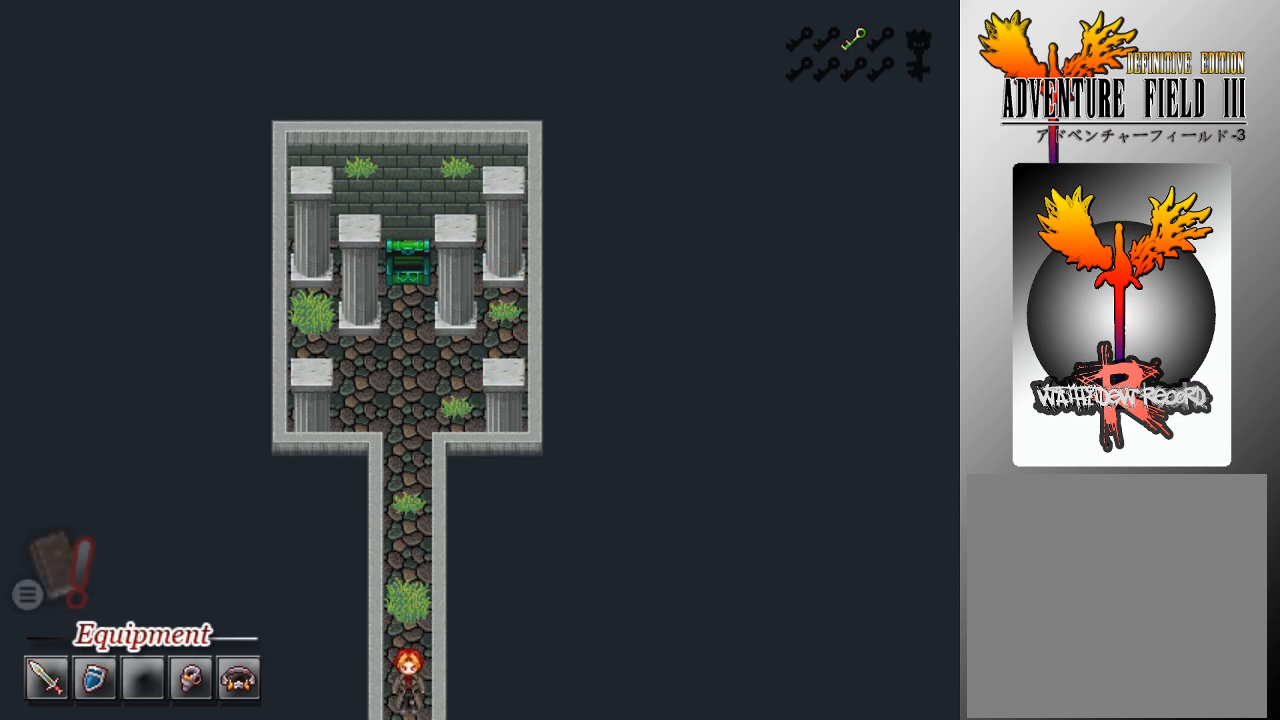
{"buttons": ["L1", "DPAD_DOWN"], "left_stick": "center", "events": []}
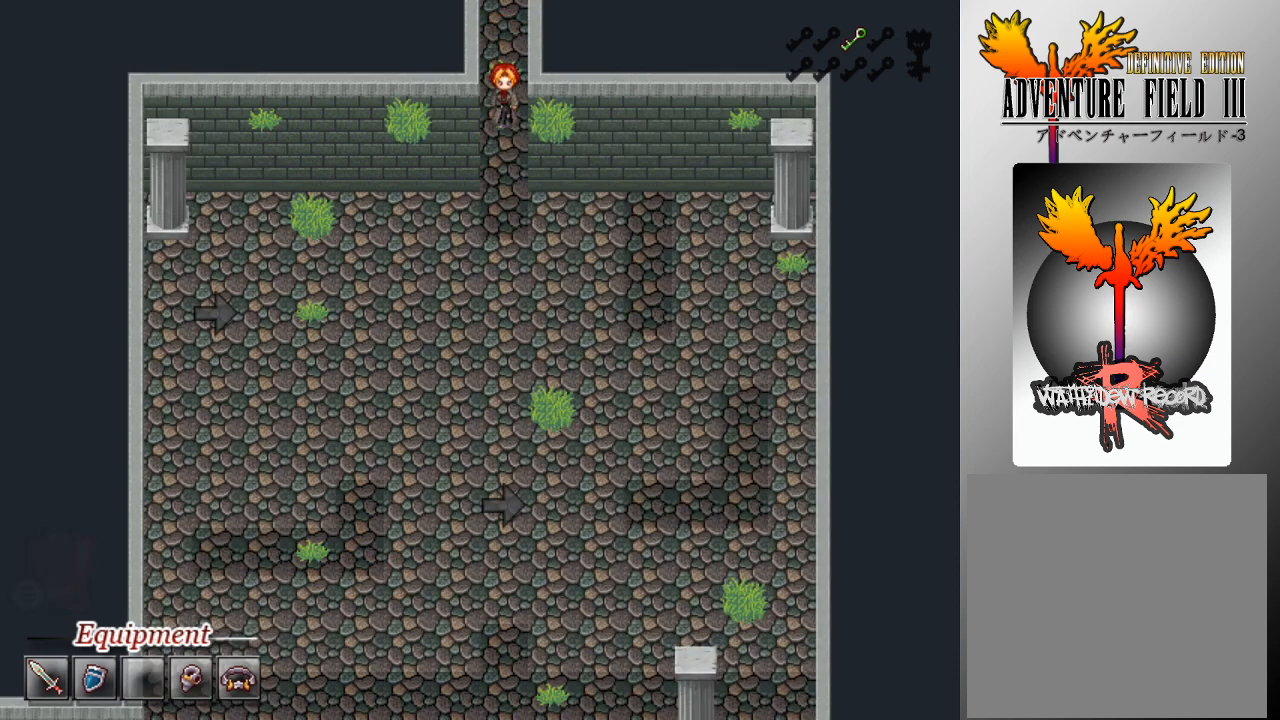
{"buttons": ["L1", "DPAD_DOWN"], "left_stick": "center", "events": []}
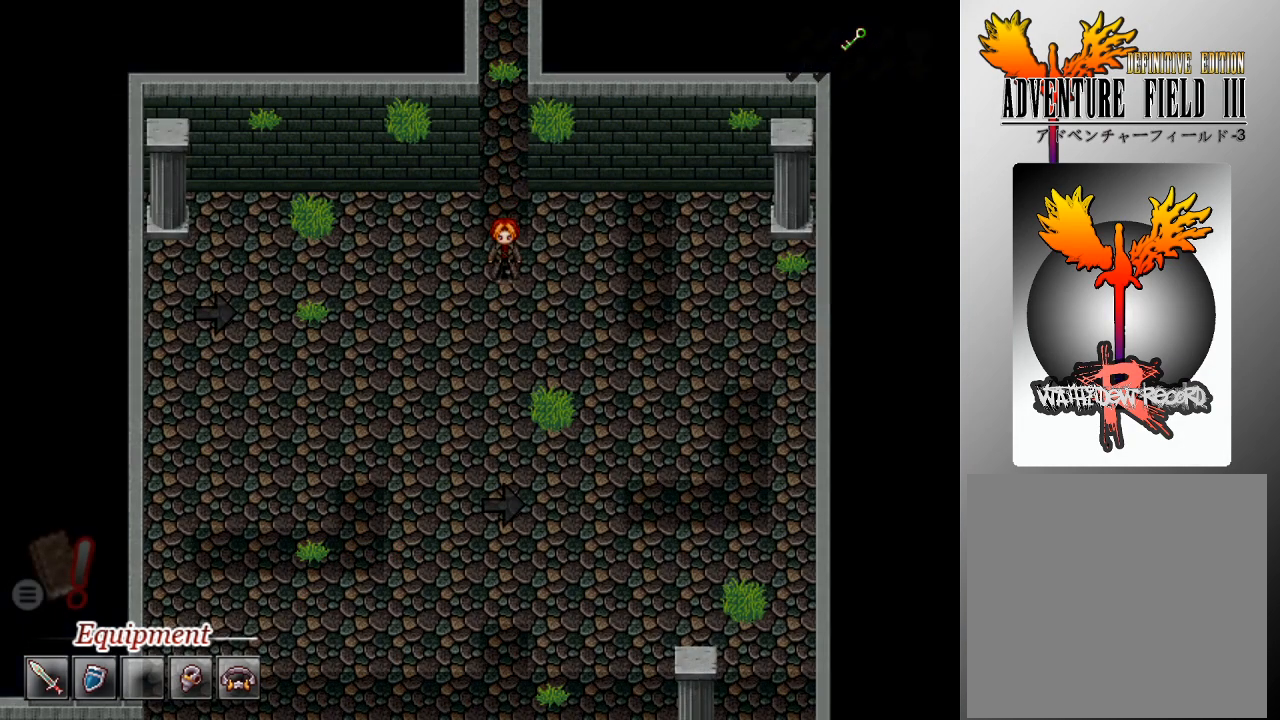
{"buttons": [], "left_stick": "center", "events": [[200, "DPAD_DOWN", "up"], [200, "L1", "up"]]}
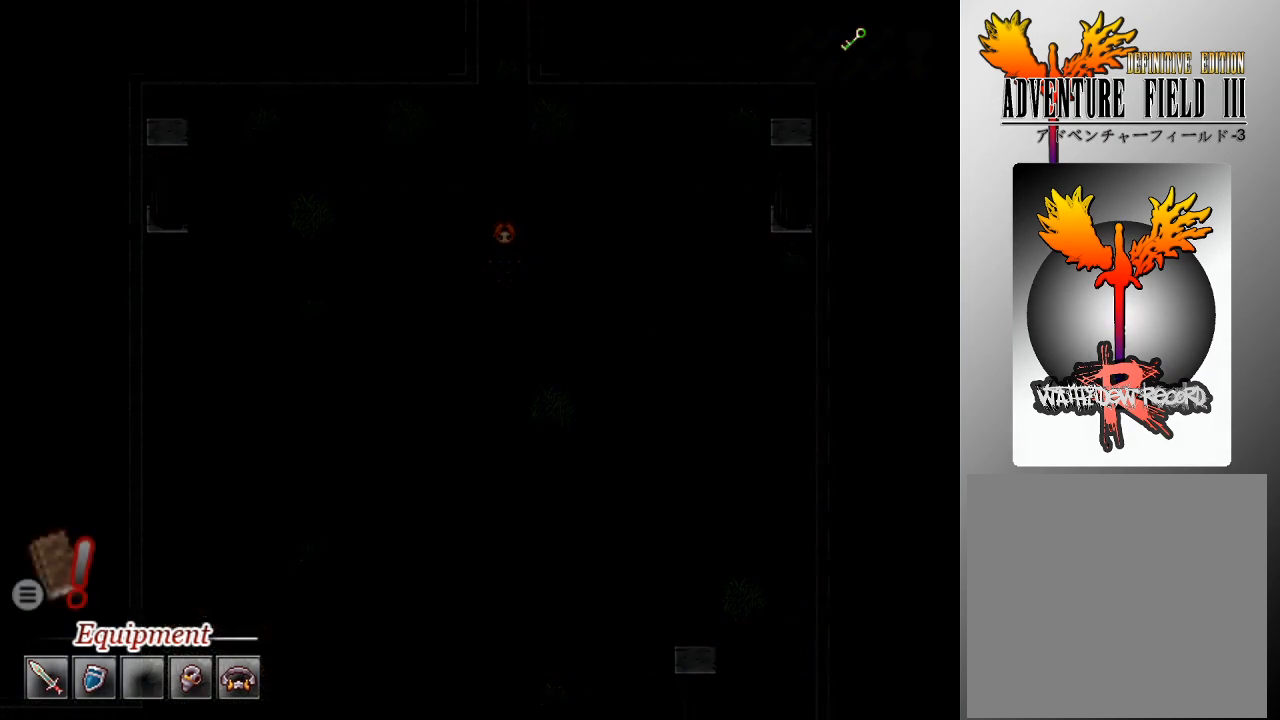
{"buttons": [], "left_stick": "center", "events": []}
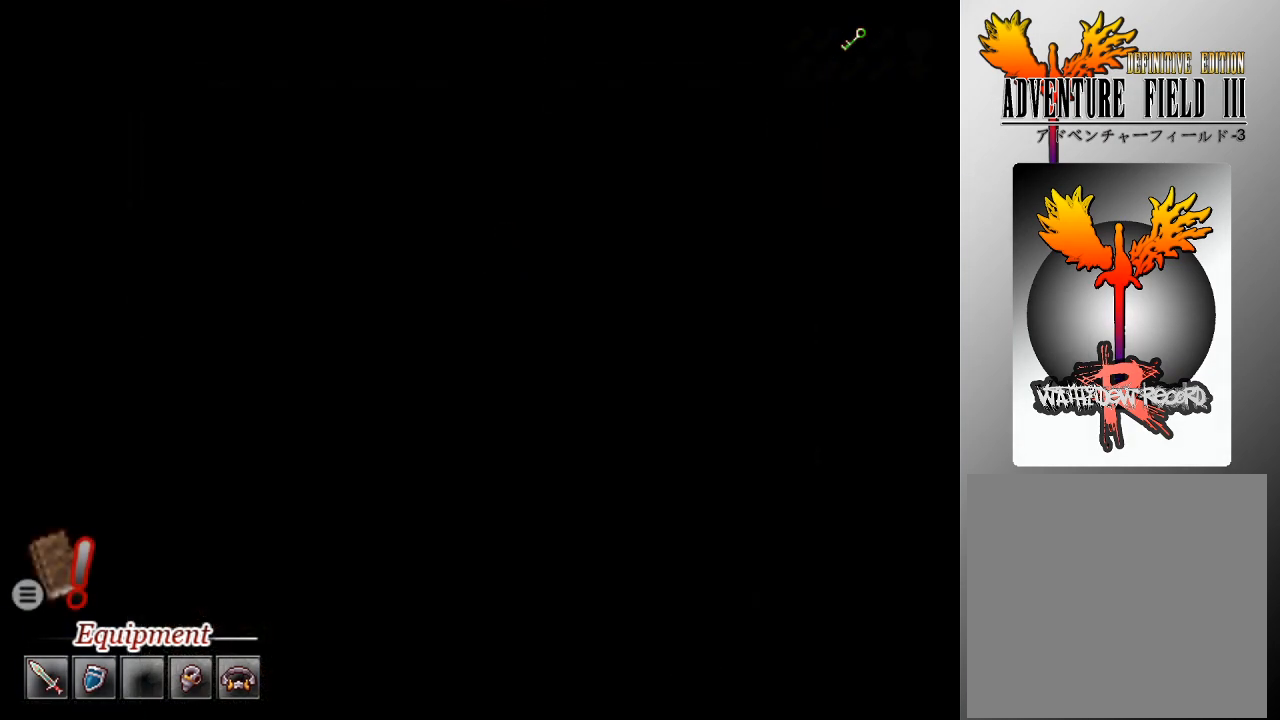
{"buttons": [], "left_stick": "center", "events": []}
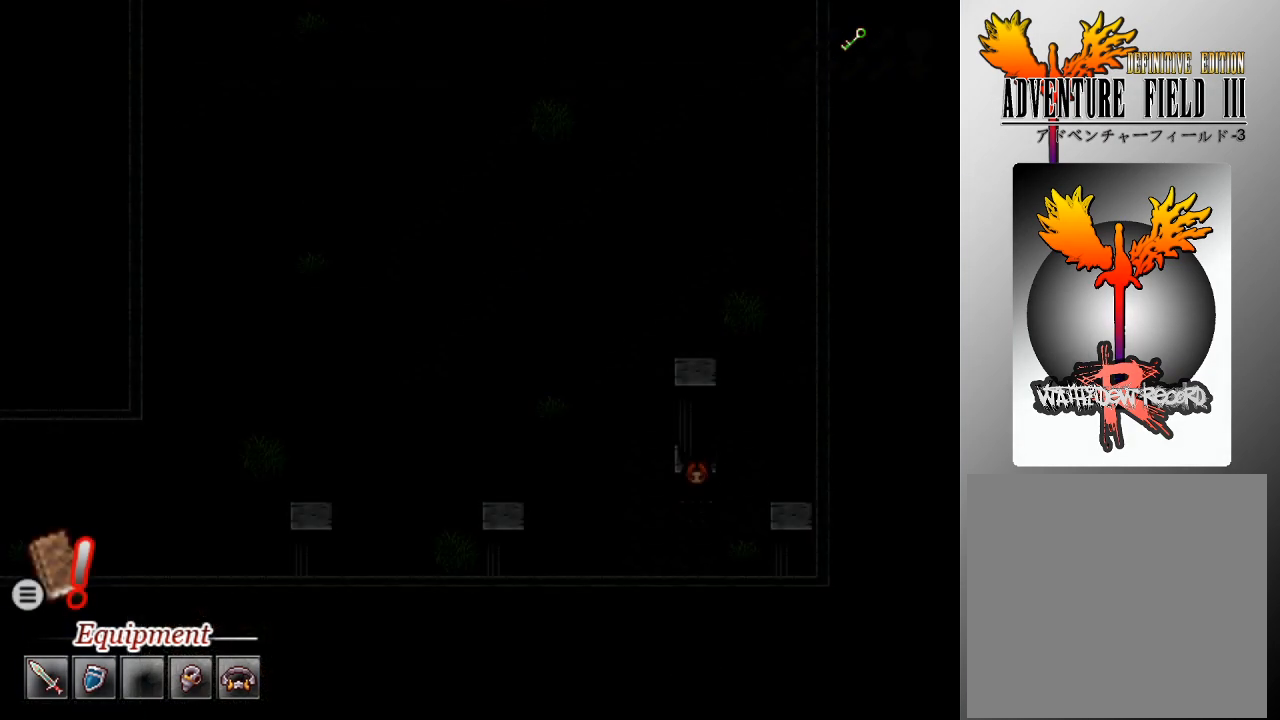
{"buttons": [], "left_stick": "center", "events": []}
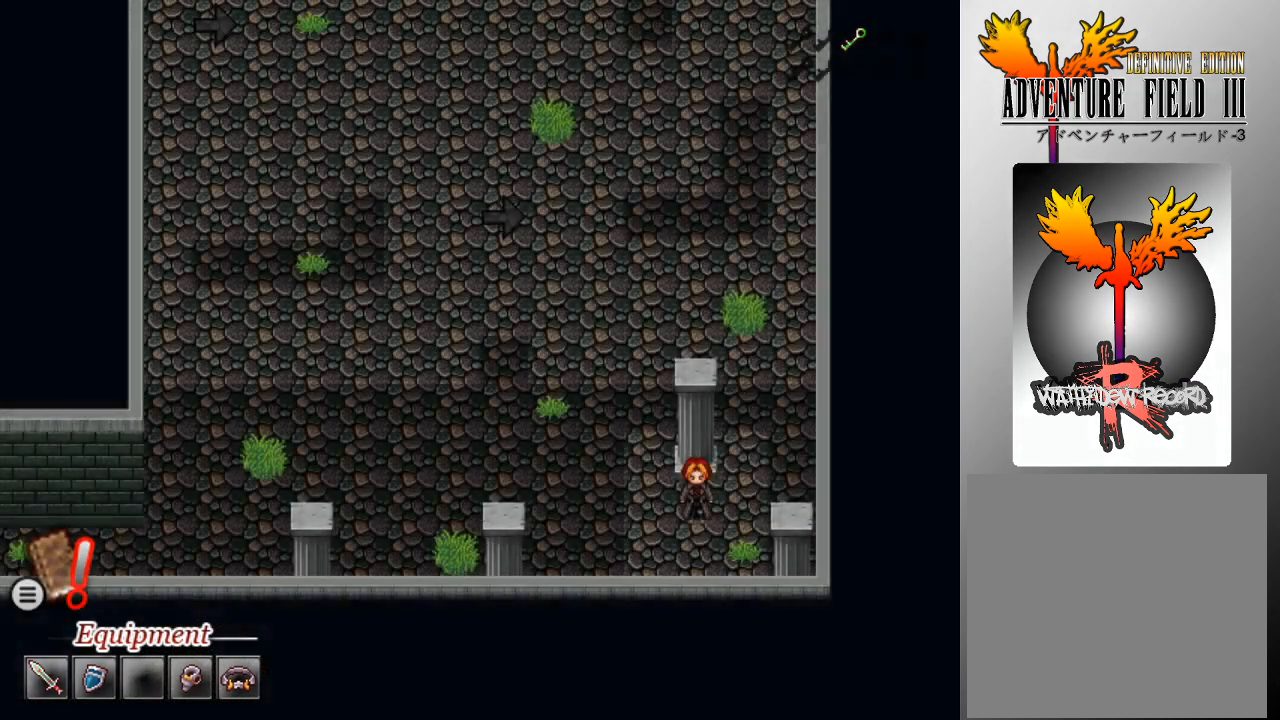
{"buttons": ["L1", "DPAD_LEFT"], "left_stick": "center", "events": [[300, "DPAD_LEFT", "down"], [300, "L1", "down"]]}
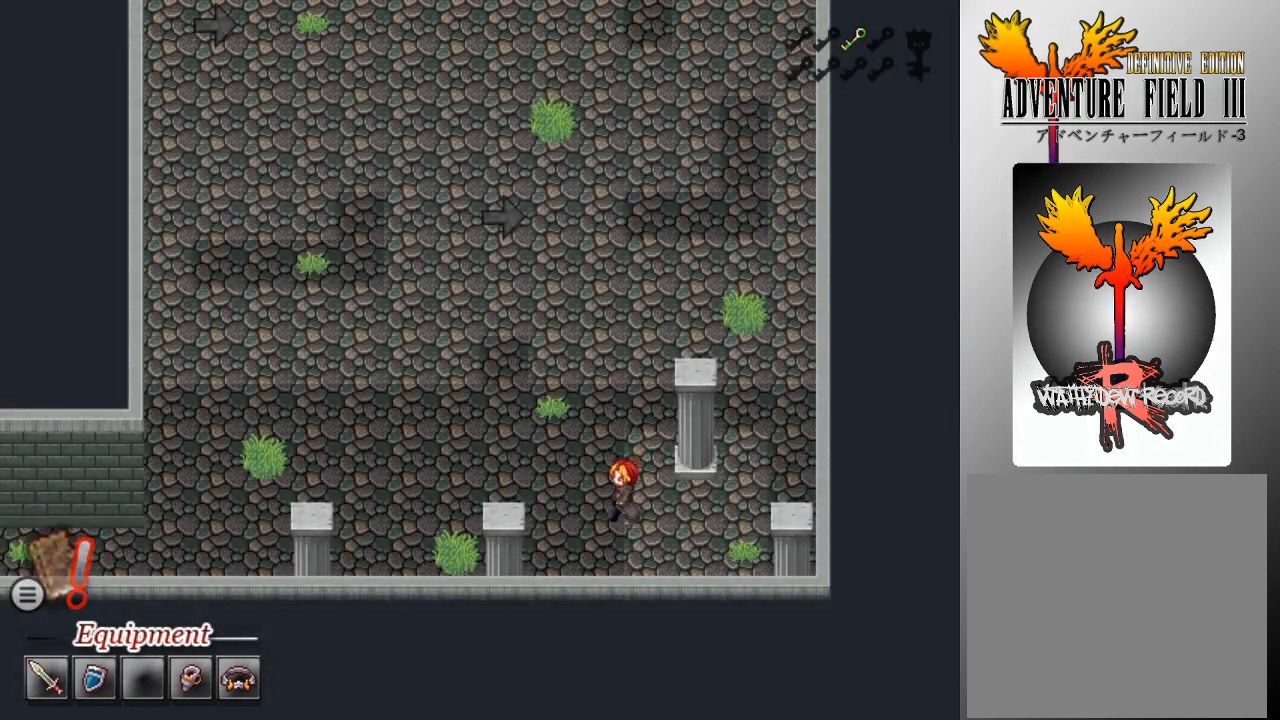
{"buttons": ["L1", "DPAD_LEFT"], "left_stick": "center", "events": []}
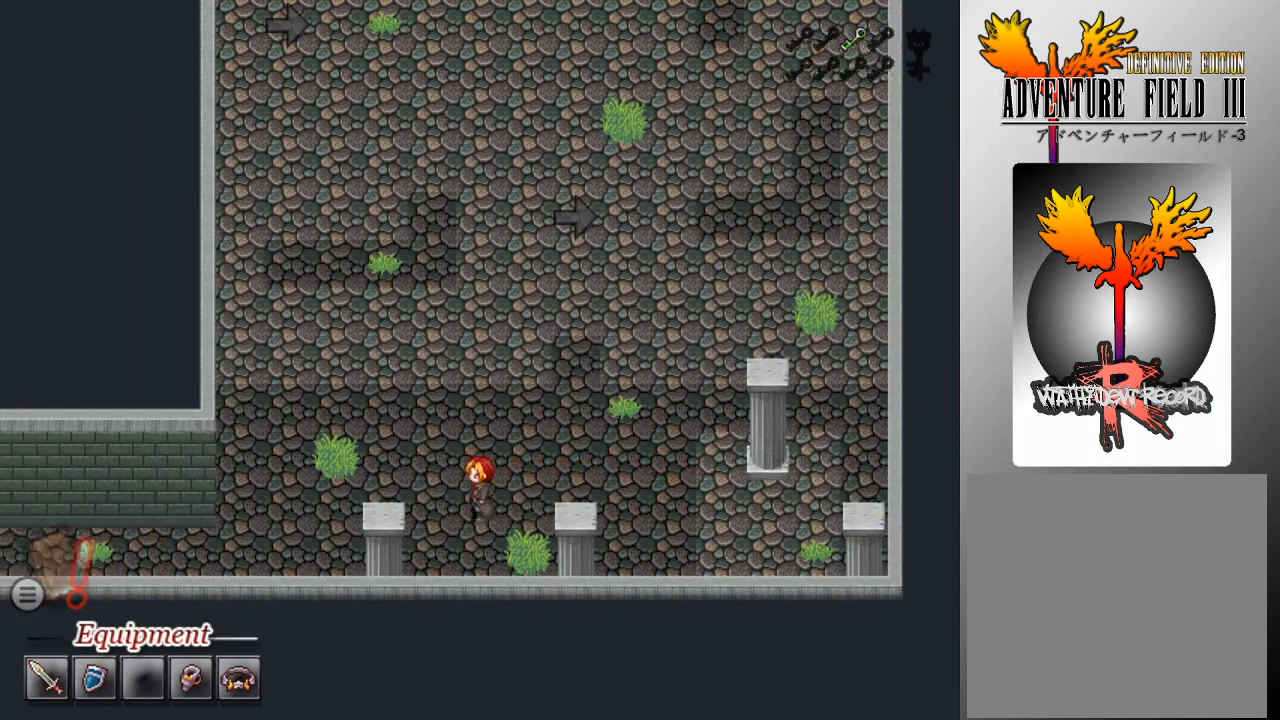
{"buttons": ["L1", "DPAD_DOWN", "DPAD_LEFT"], "left_stick": "center", "events": [[500, "DPAD_DOWN", "down"]]}
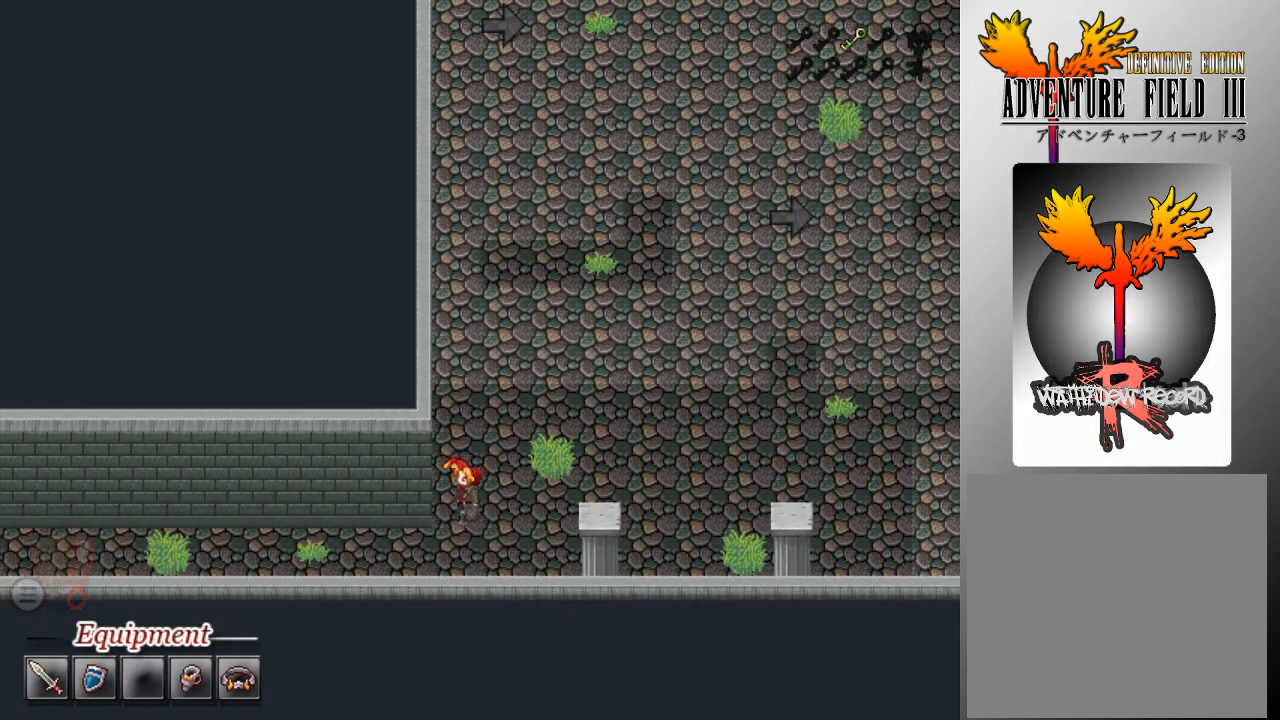
{"buttons": ["L1", "DPAD_LEFT"], "left_stick": "center", "events": [[167, "DPAD_DOWN", "up"]]}
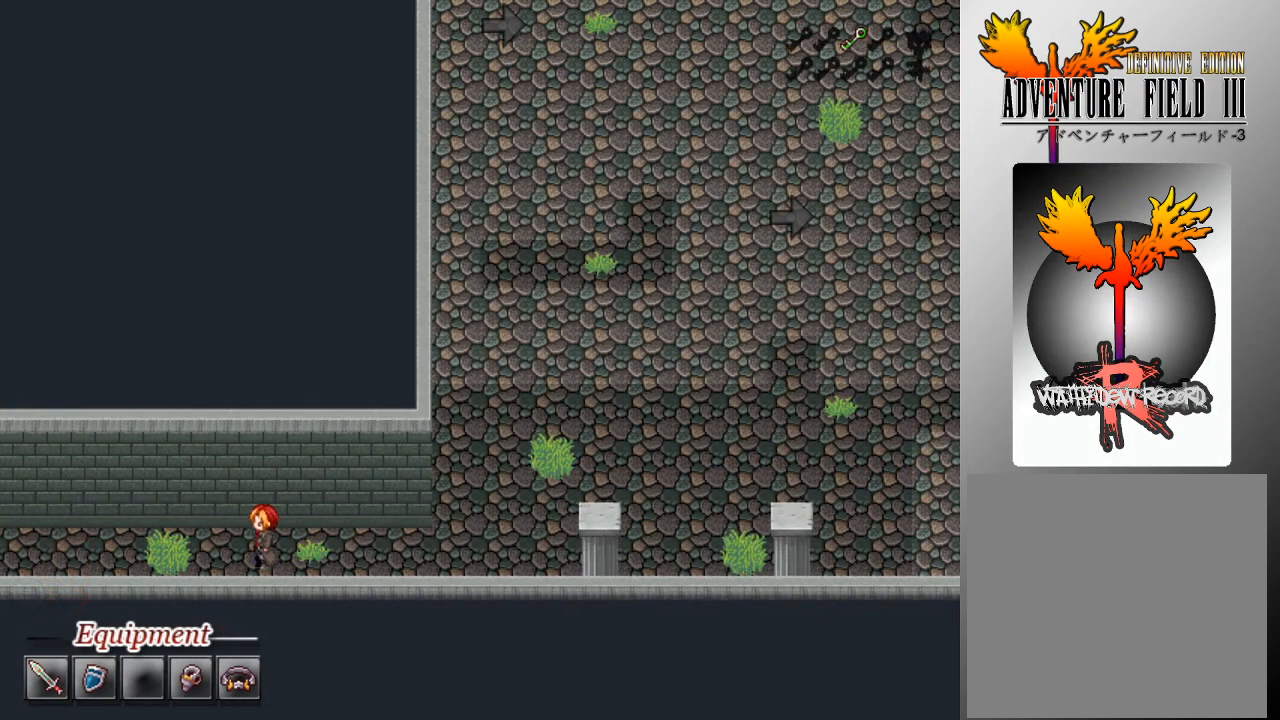
{"buttons": ["L1", "DPAD_LEFT"], "left_stick": "center", "events": []}
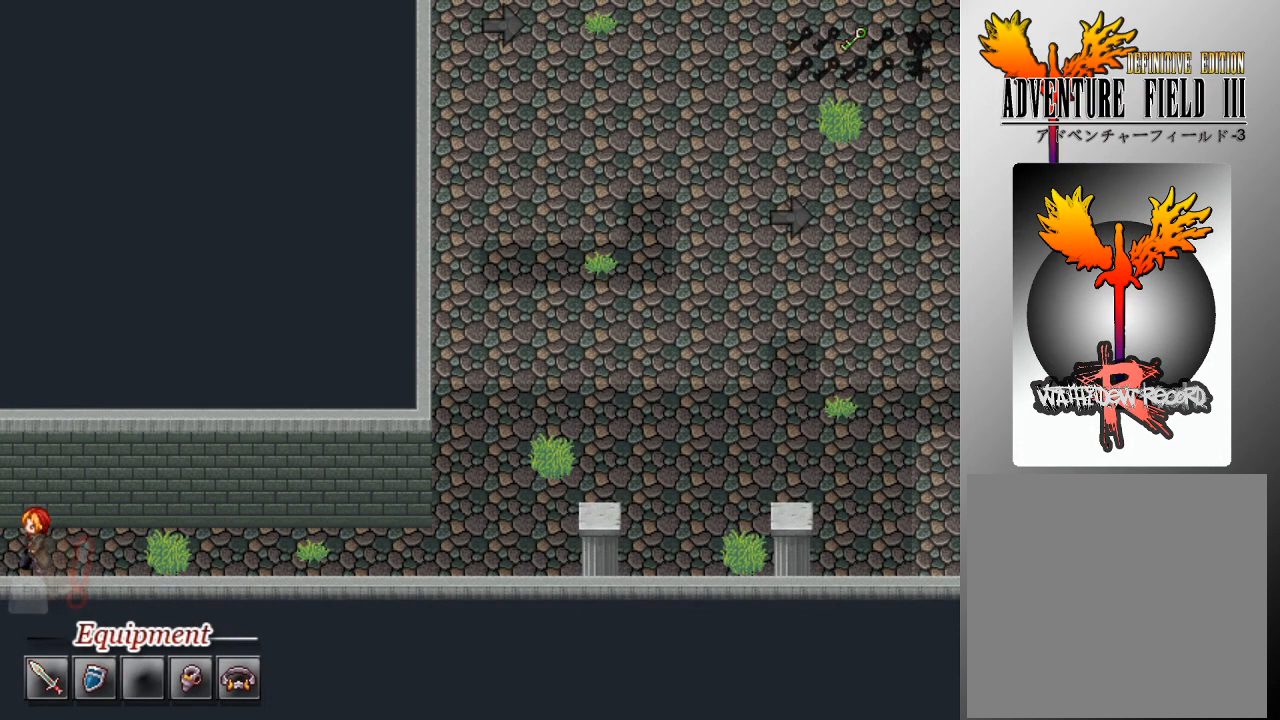
{"buttons": ["L1", "DPAD_LEFT"], "left_stick": "center", "events": []}
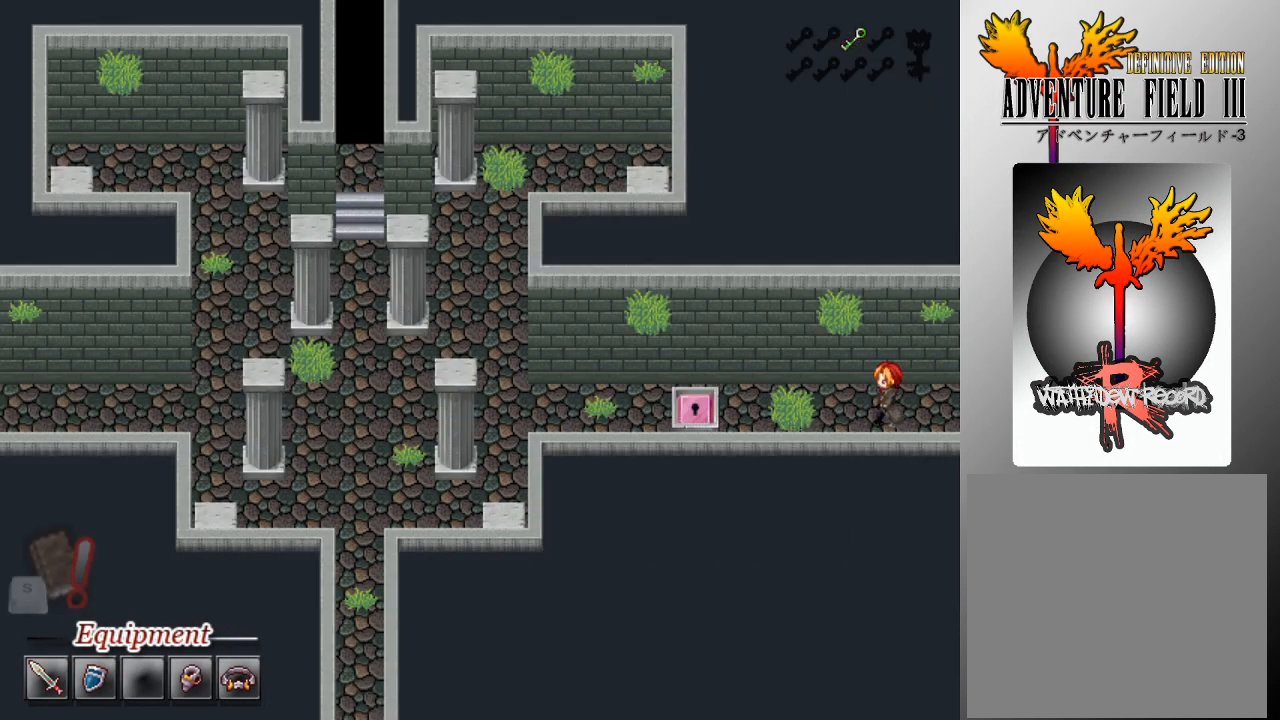
{"buttons": ["L1", "DPAD_LEFT"], "left_stick": "center", "events": []}
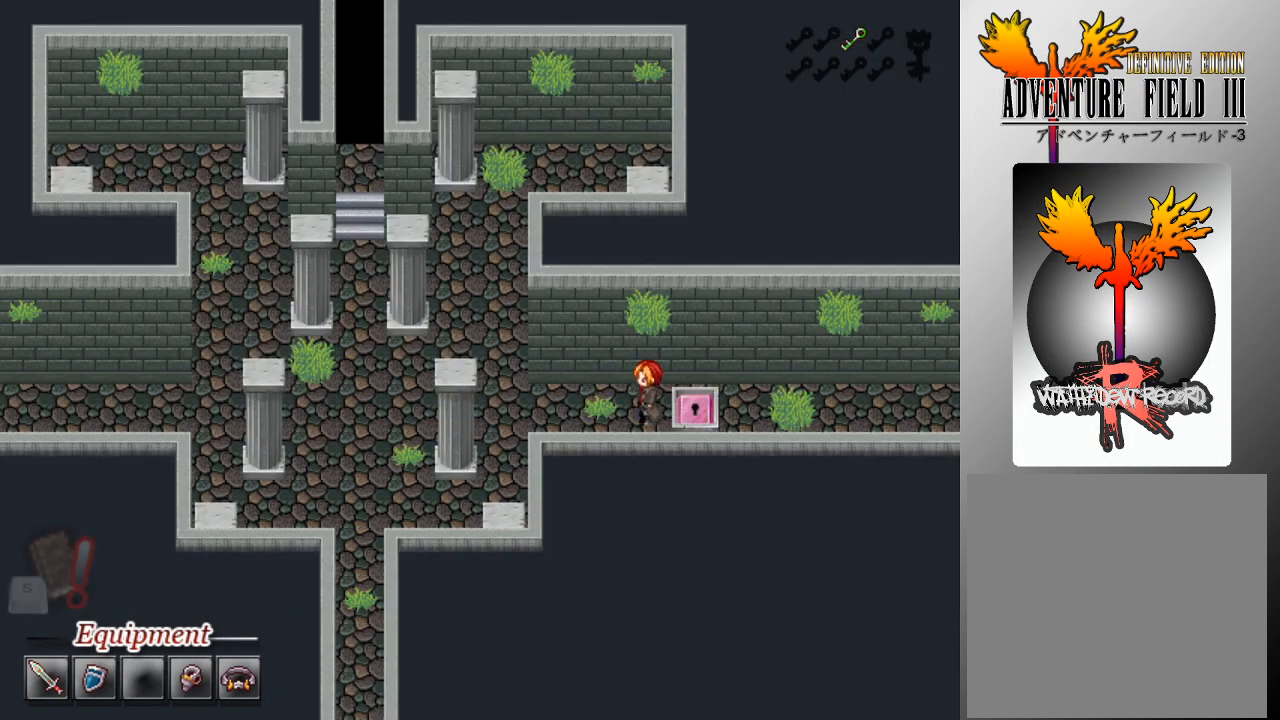
{"buttons": ["L1", "DPAD_LEFT"], "left_stick": "center", "events": []}
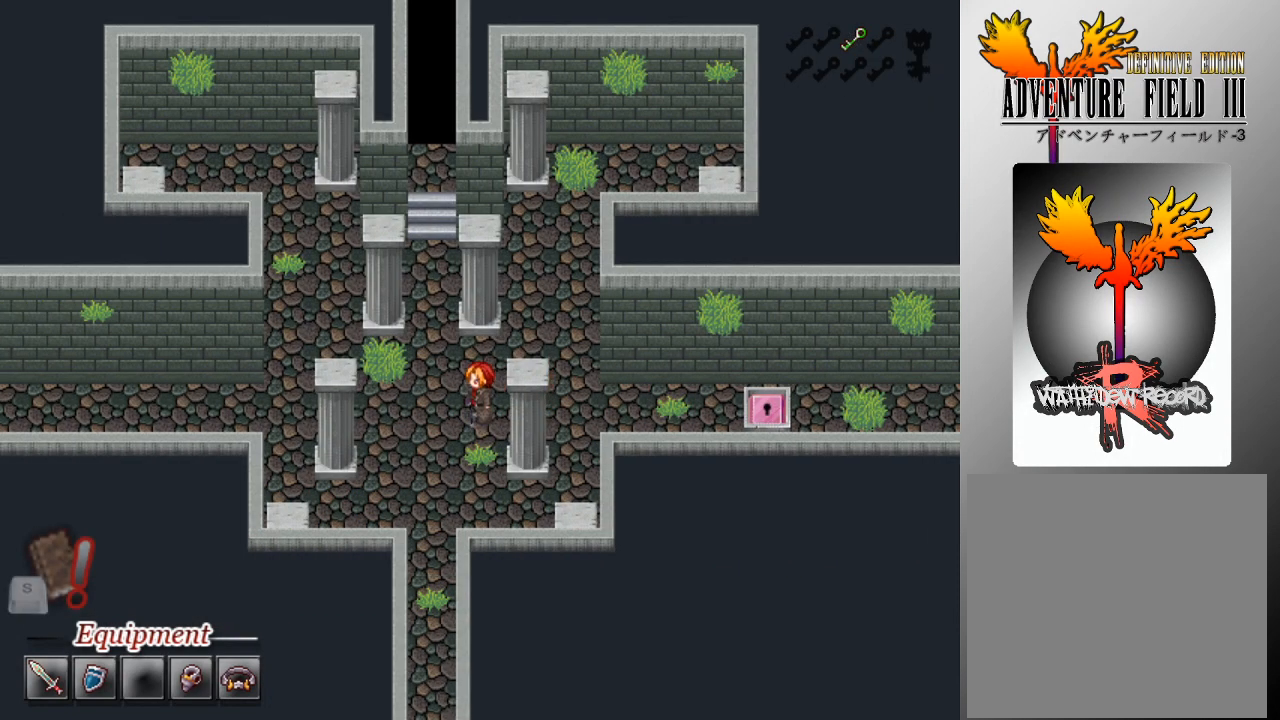
{"buttons": ["L1", "DPAD_LEFT"], "left_stick": "center", "events": []}
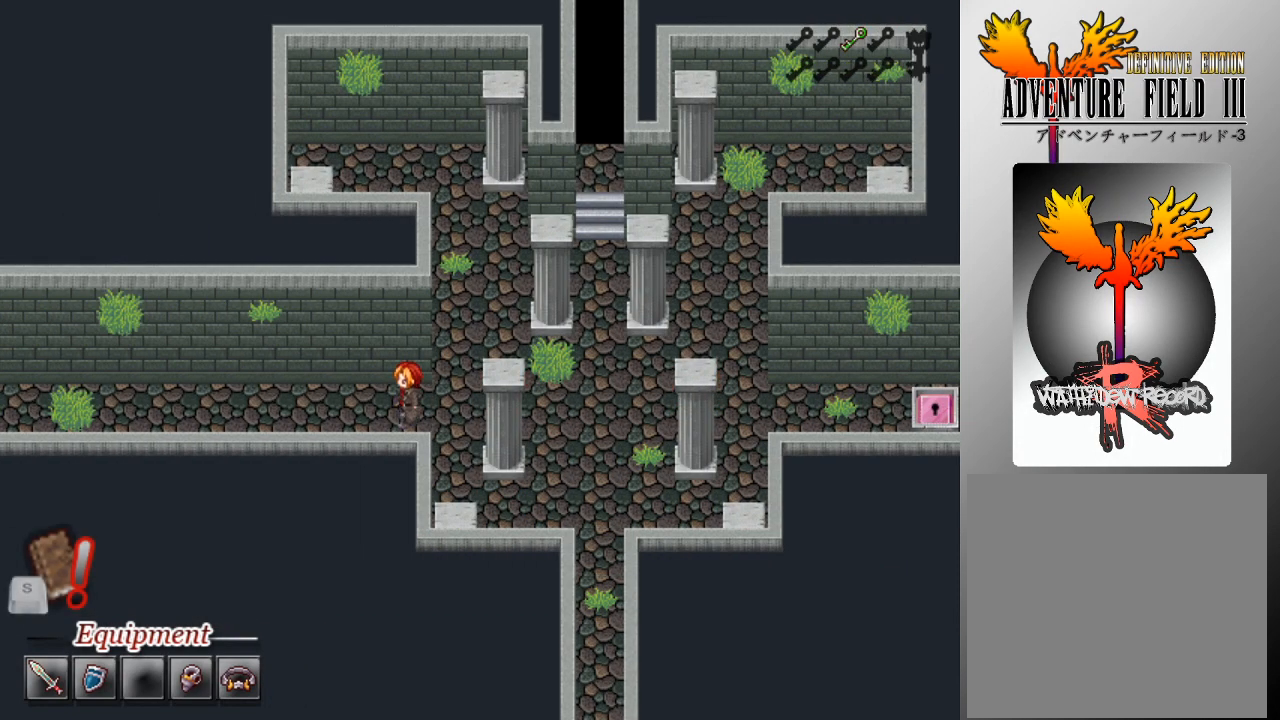
{"buttons": ["L1", "DPAD_LEFT"], "left_stick": "center", "events": []}
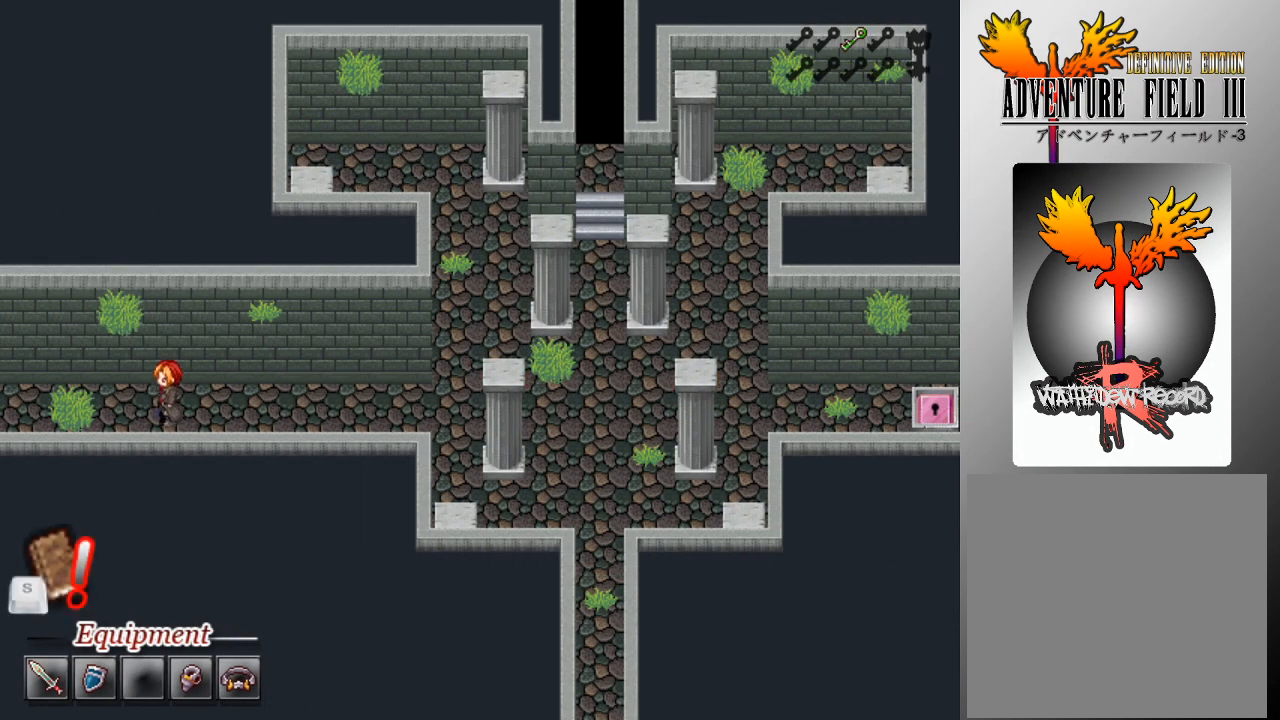
{"buttons": ["L1", "DPAD_LEFT"], "left_stick": "center", "events": []}
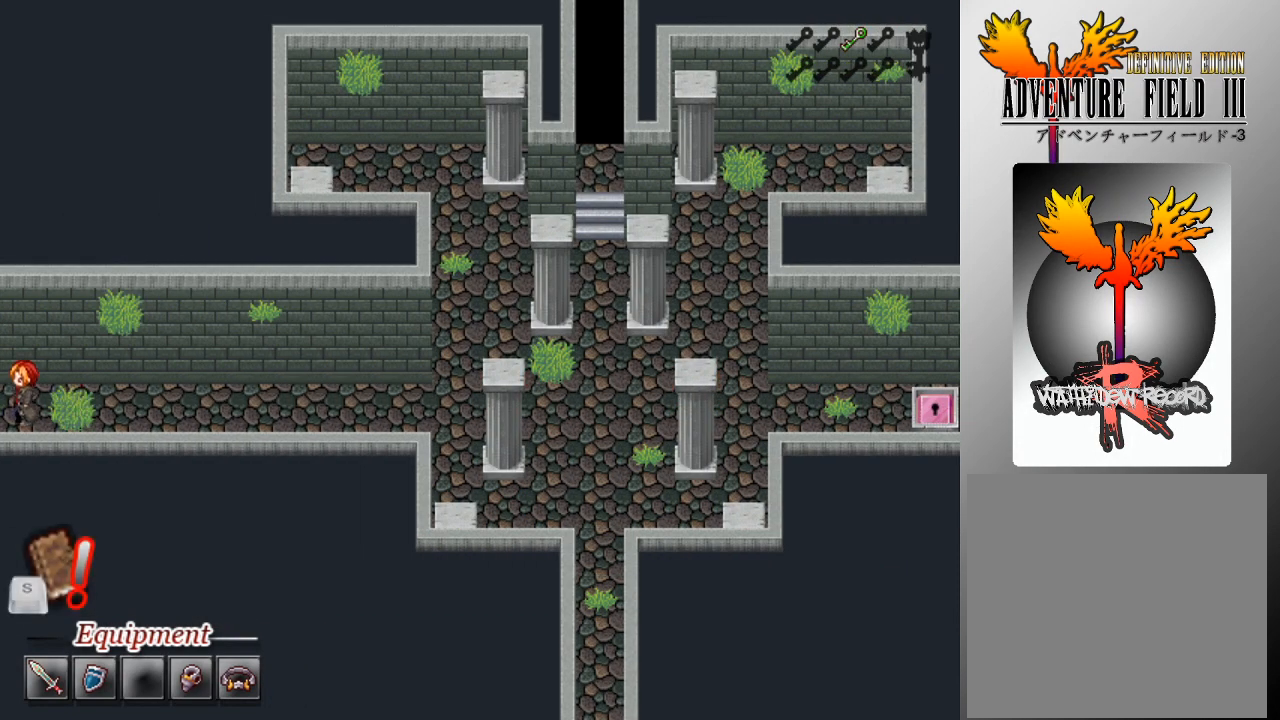
{"buttons": ["L1", "DPAD_LEFT"], "left_stick": "center", "events": []}
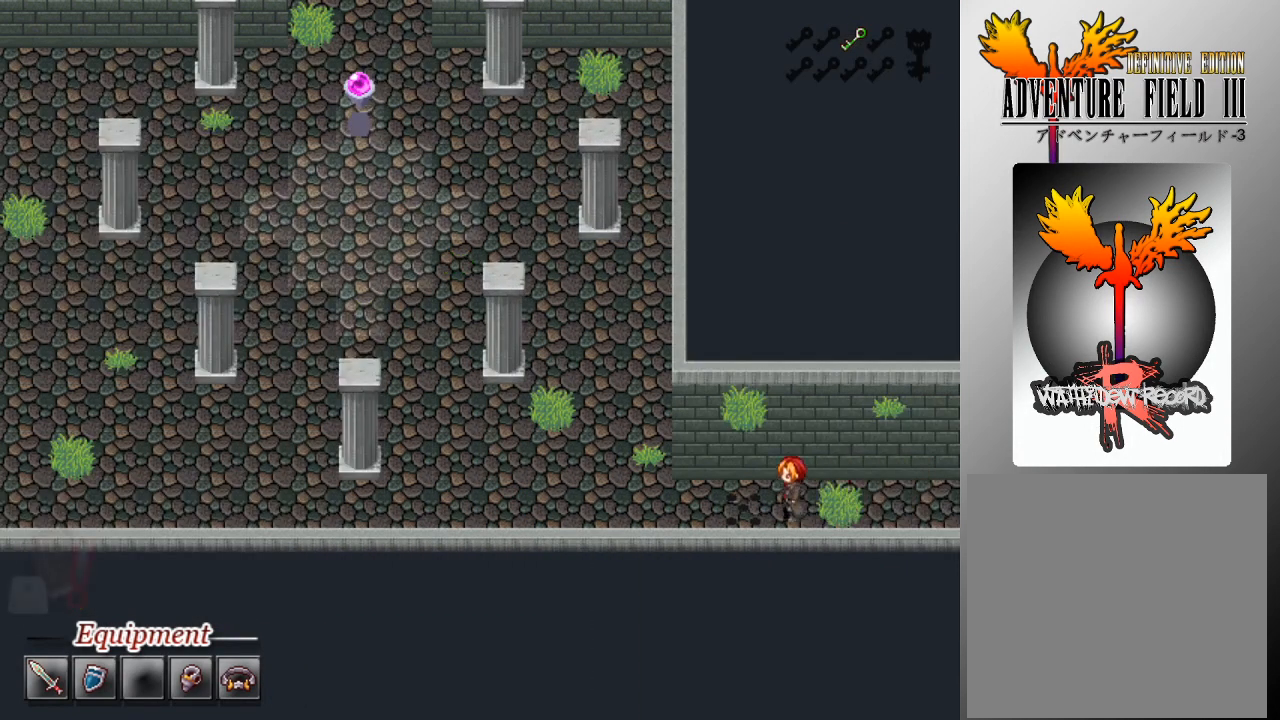
{"buttons": ["L1", "DPAD_LEFT"], "left_stick": "center", "events": []}
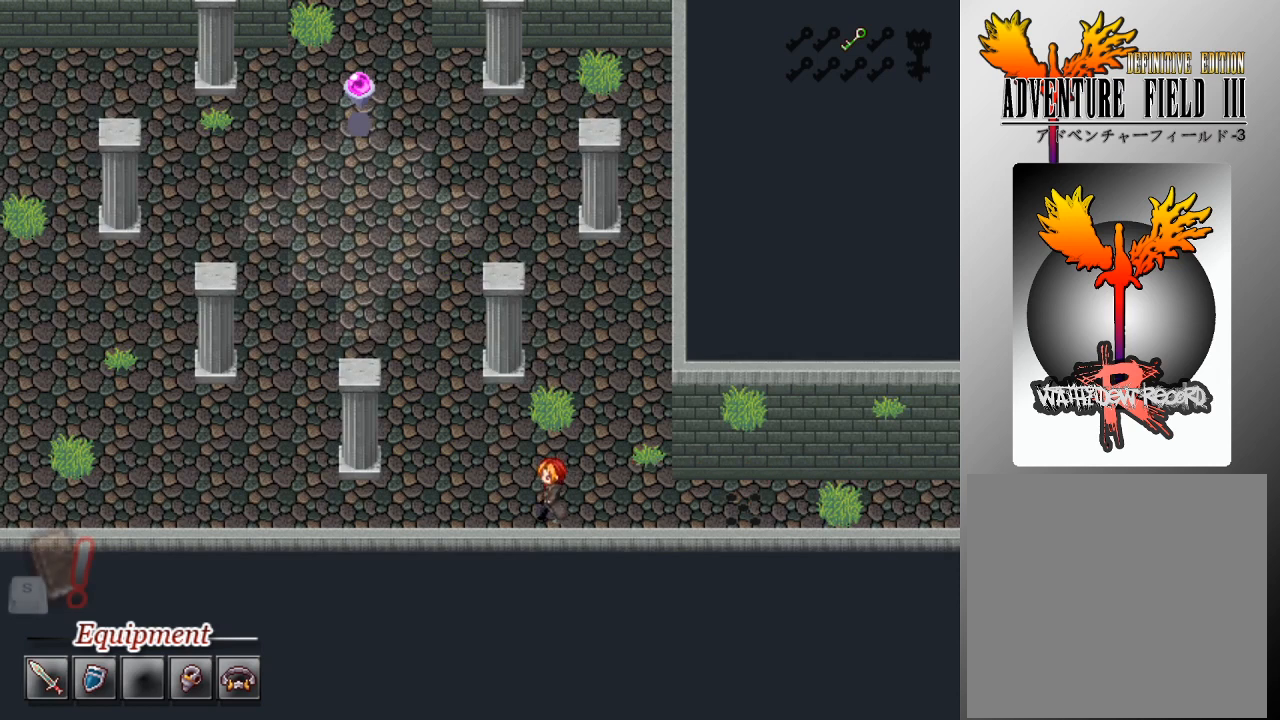
{"buttons": ["L1", "DPAD_LEFT"], "left_stick": "center", "events": []}
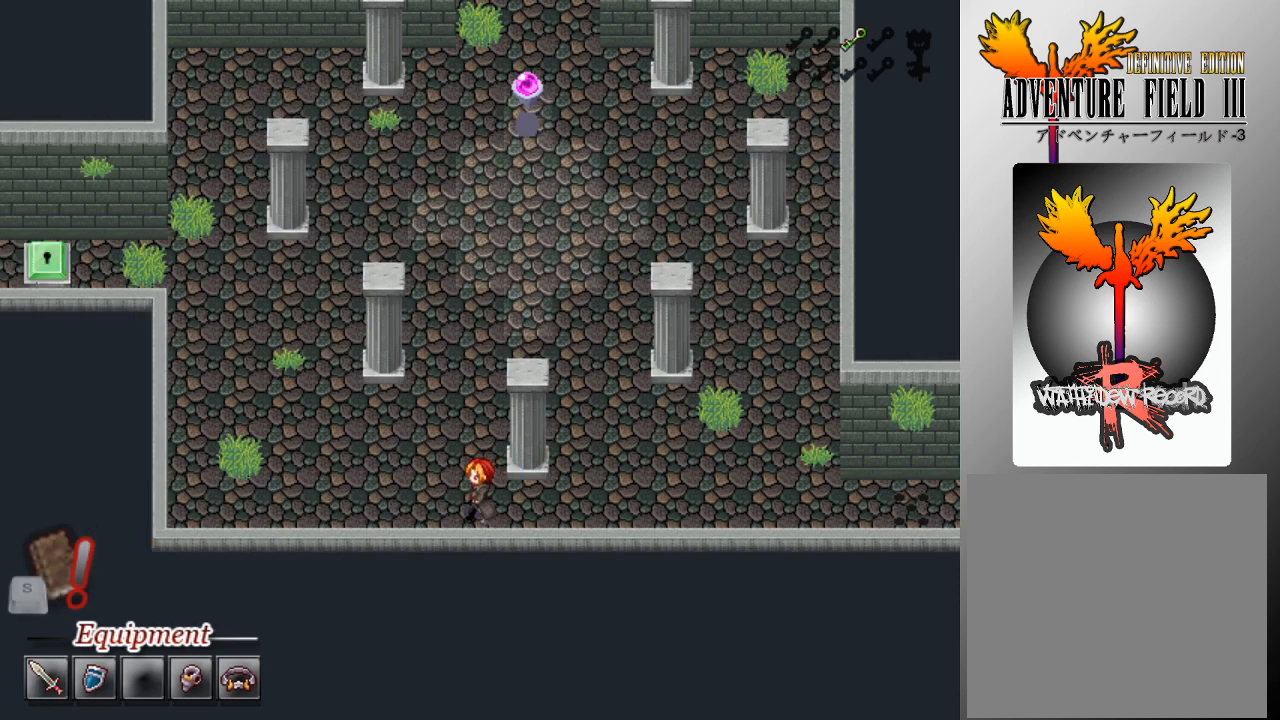
{"buttons": ["L1", "DPAD_LEFT"], "left_stick": "center", "events": []}
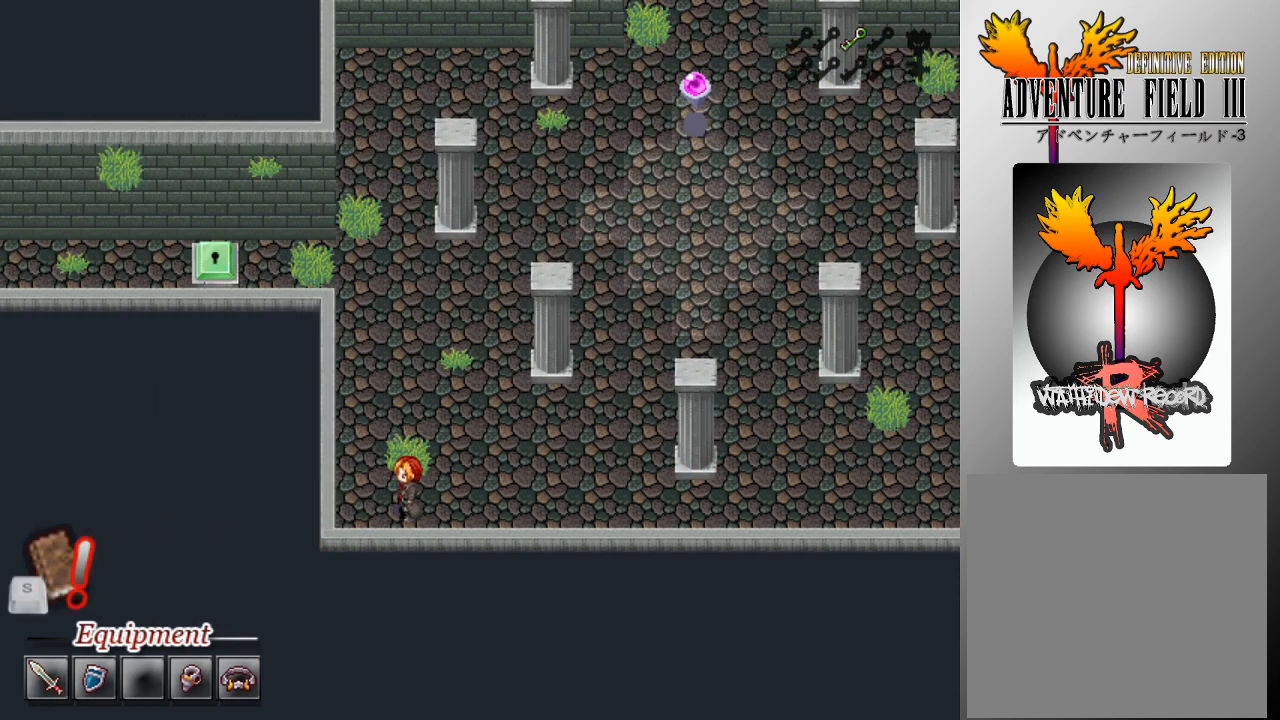
{"buttons": ["L1", "DPAD_UP"], "left_stick": "center", "events": [[167, "DPAD_UP", "down"], [200, "DPAD_LEFT", "up"]]}
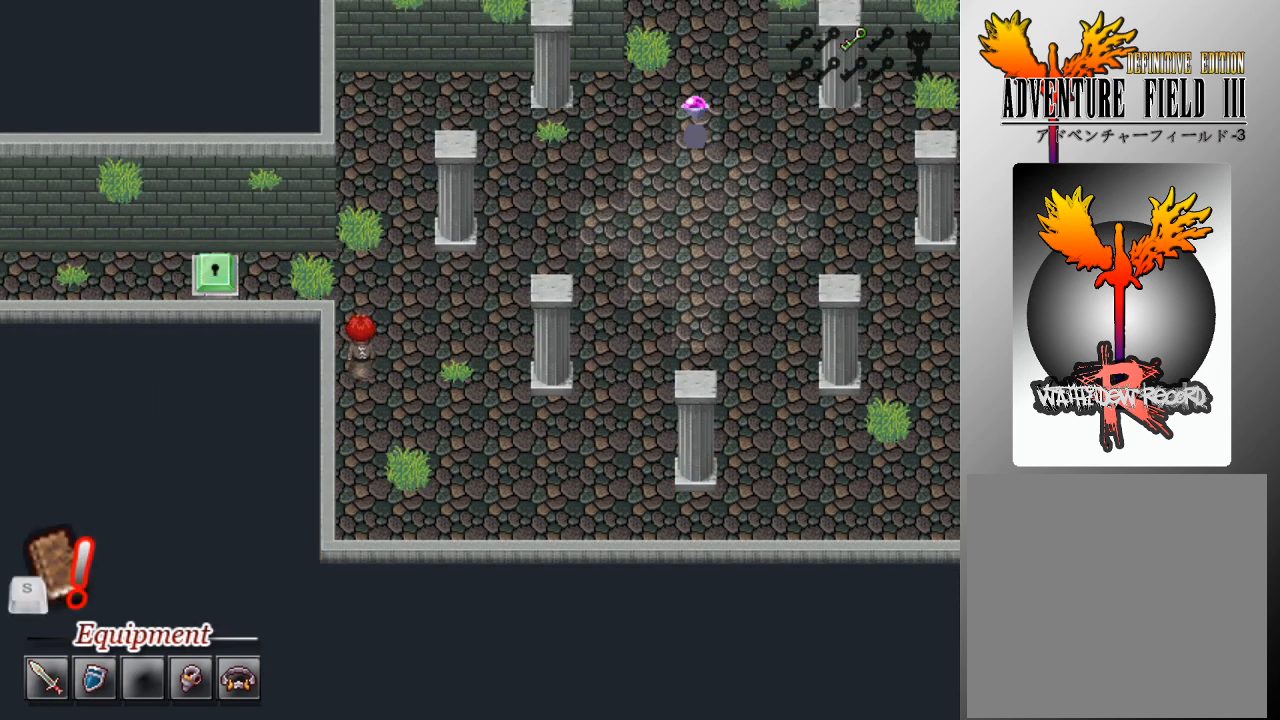
{"buttons": ["L1", "DPAD_LEFT"], "left_stick": "center", "events": [[233, "DPAD_LEFT", "down"], [233, "DPAD_UP", "up"]]}
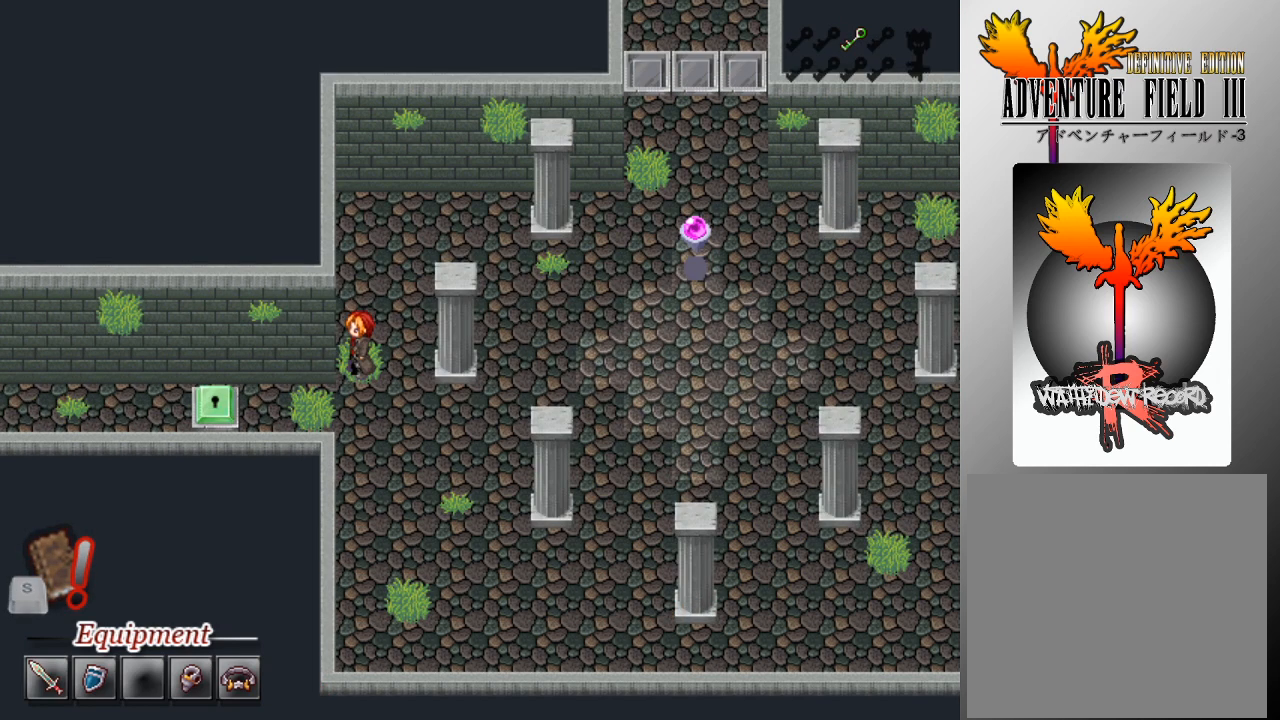
{"buttons": ["L1", "DPAD_LEFT"], "left_stick": "center", "events": [[100, "DPAD_LEFT", "up"], [200, "DPAD_DOWN", "down"], [333, "DPAD_DOWN", "up"], [333, "DPAD_LEFT", "down"]]}
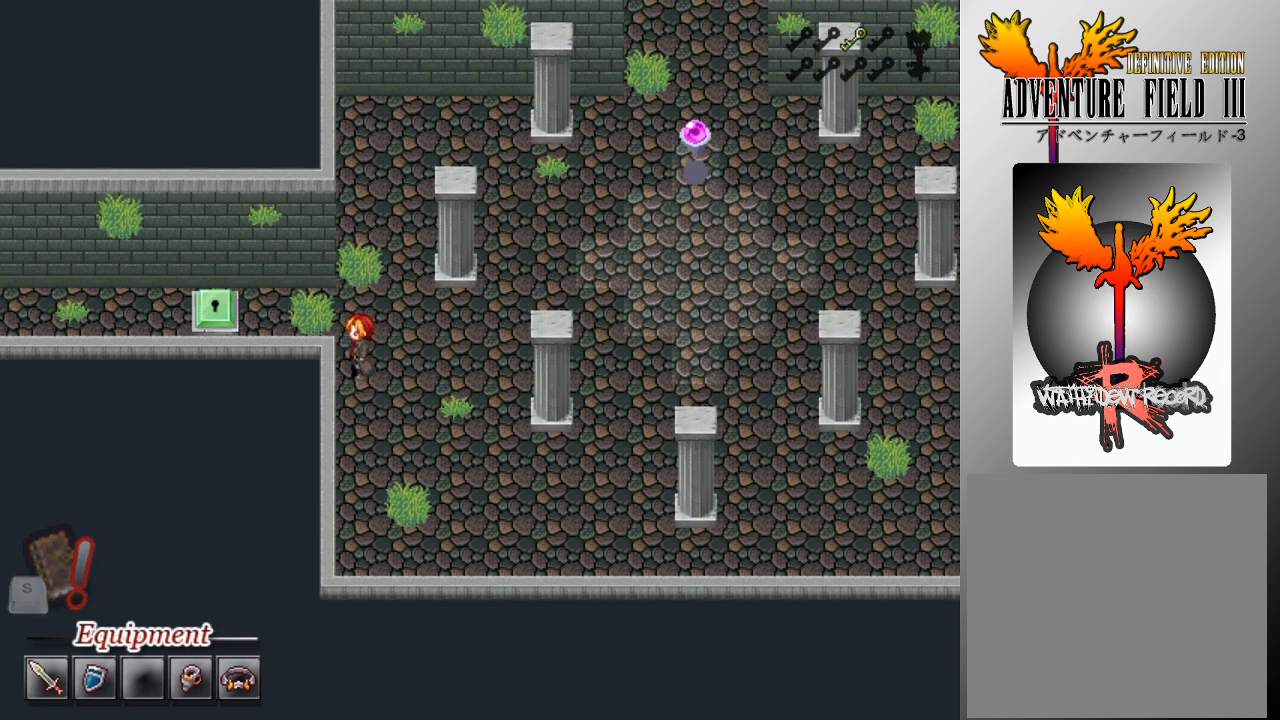
{"buttons": ["L1", "DPAD_LEFT"], "left_stick": "center", "events": [[167, "DPAD_LEFT", "up"], [267, "DPAD_UP", "down"], [367, "DPAD_UP", "up"], [433, "DPAD_LEFT", "down"]]}